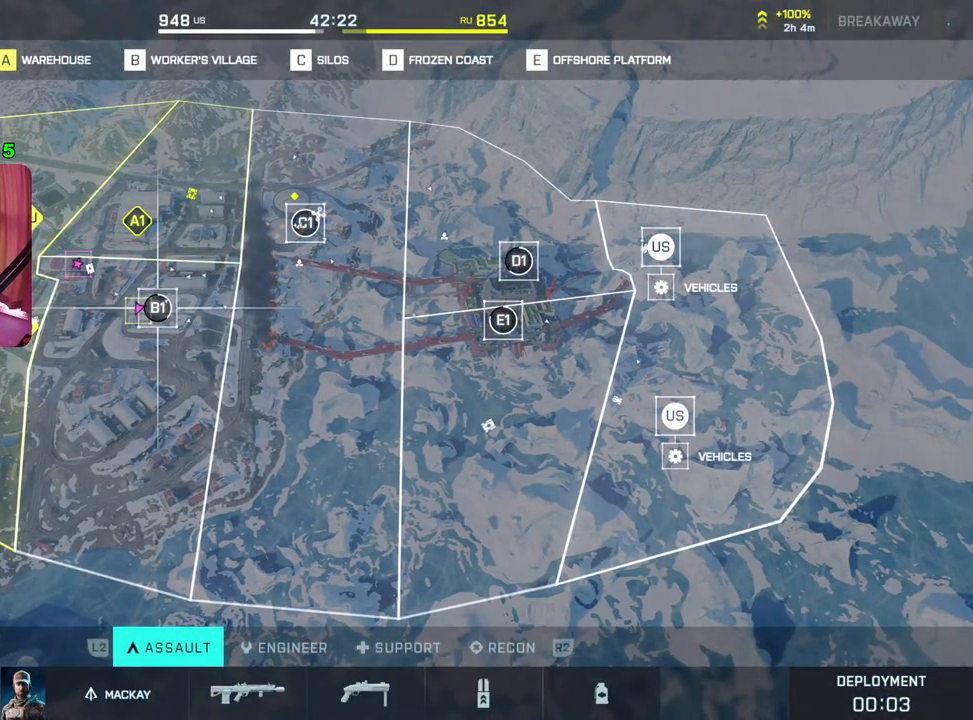
Gameplay with a controller (PlayStation layout); each line is a JSON object with the inputs held at the frame after it. "events" lists button and stick changes between this image and that frame as [ms after this image, input, new state], when the widget could be followed in between.
{"buttons": [], "left_stick": "center", "right_stick": "center", "events": [[283, "DPAD_RIGHT", "down"], [400, "DPAD_RIGHT", "up"]]}
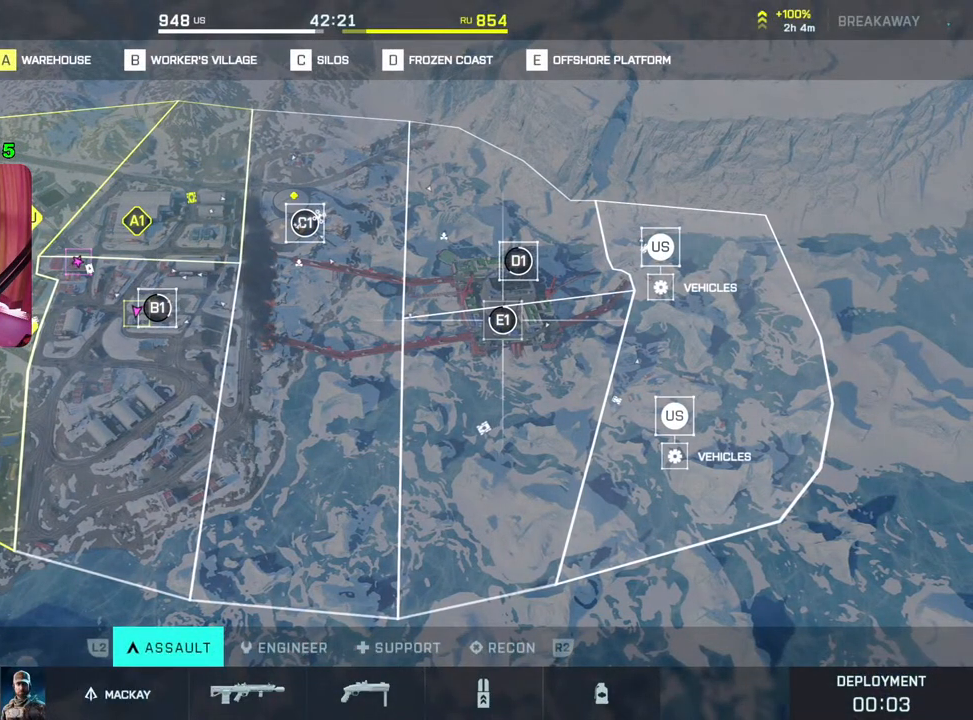
{"buttons": ["CROSS"], "left_stick": "center", "right_stick": "center", "events": [[17, "DPAD_RIGHT", "down"], [133, "DPAD_RIGHT", "up"], [450, "CROSS", "down"]]}
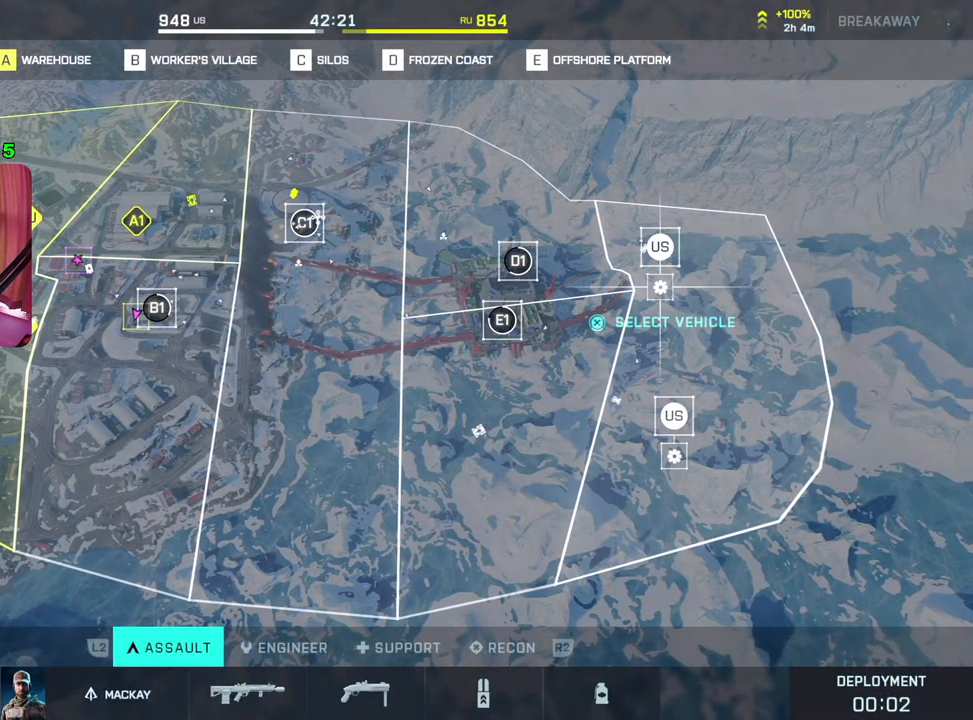
{"buttons": [], "left_stick": "center", "right_stick": "center", "events": [[50, "CROSS", "up"]]}
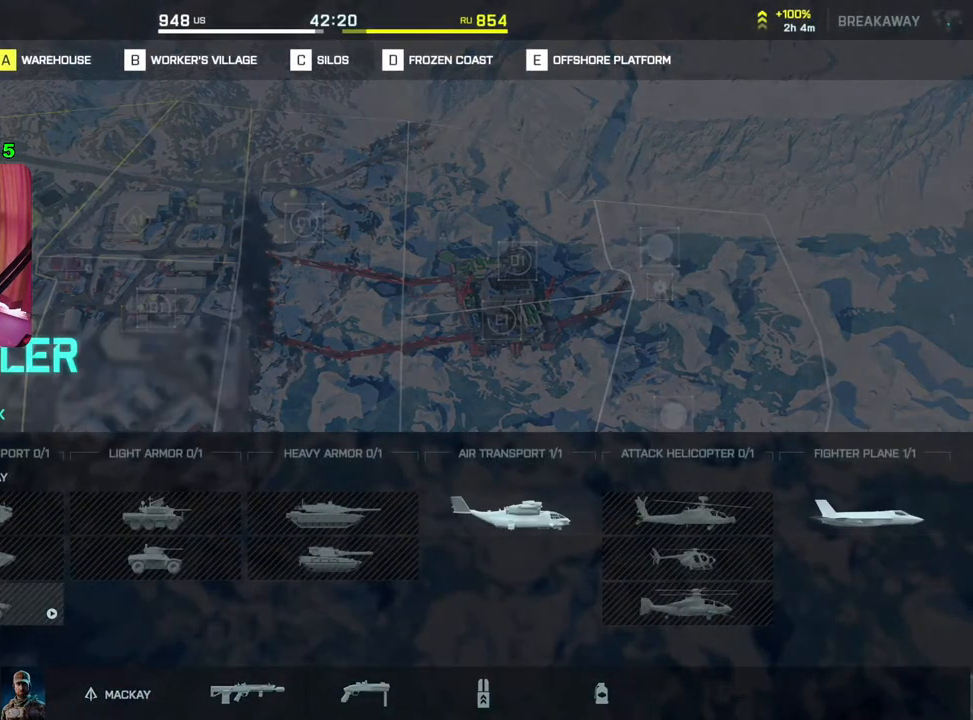
{"buttons": [], "left_stick": "center", "right_stick": "center", "events": [[450, "DPAD_RIGHT", "down"], [483, "DPAD_RIGHT", "up"]]}
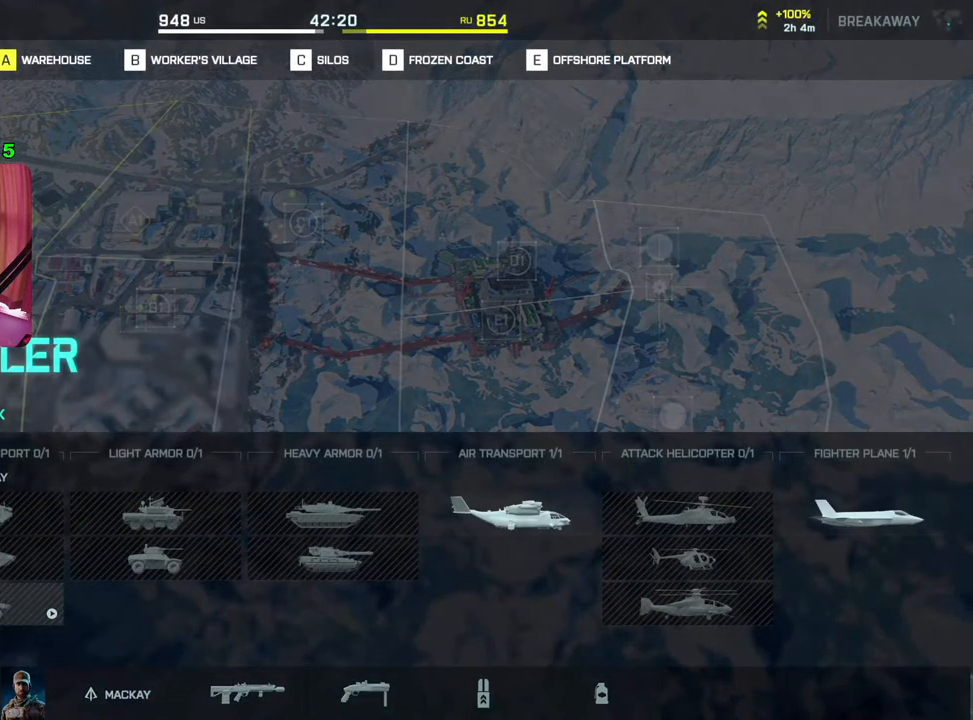
{"buttons": [], "left_stick": "center", "right_stick": "center", "events": [[100, "DPAD_RIGHT", "down"], [150, "DPAD_RIGHT", "up"], [250, "DPAD_RIGHT", "down"], [300, "DPAD_RIGHT", "up"]]}
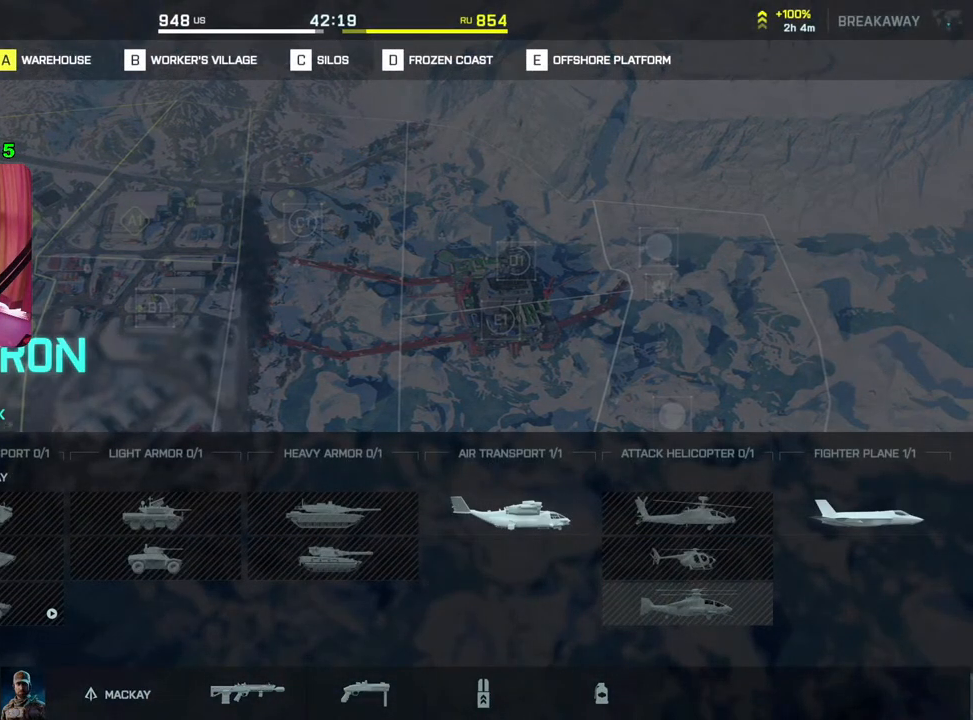
{"buttons": ["DPAD_UP"], "left_stick": "center", "right_stick": "center", "events": [[100, "DPAD_UP", "down"], [200, "DPAD_UP", "up"], [483, "DPAD_UP", "down"]]}
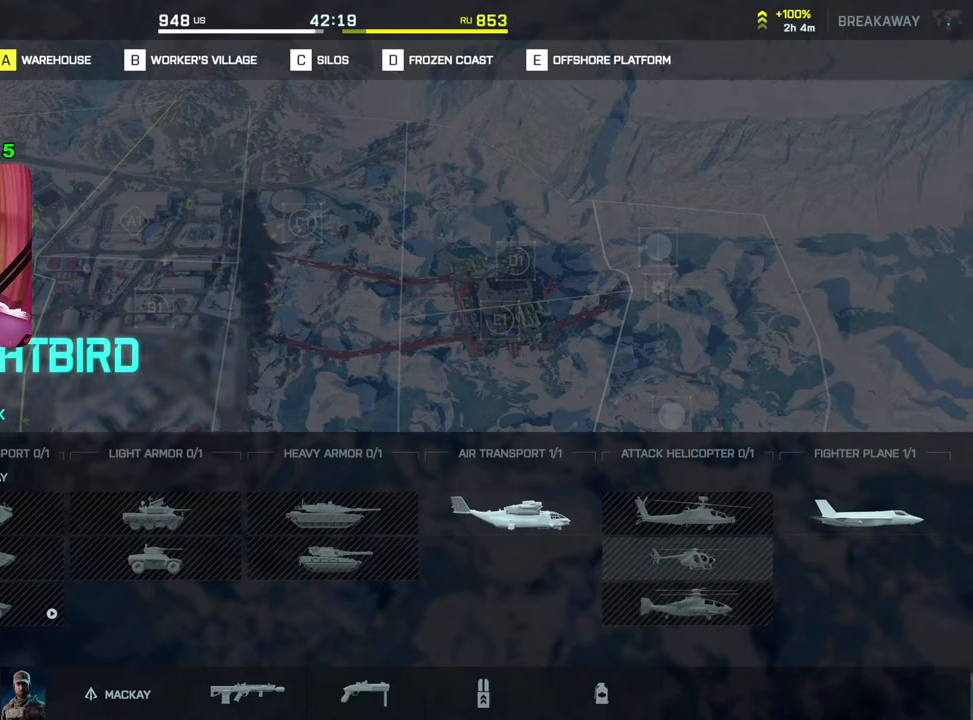
{"buttons": [], "left_stick": "center", "right_stick": "center", "events": [[117, "DPAD_UP", "up"], [250, "DPAD_LEFT", "down"], [350, "DPAD_LEFT", "up"]]}
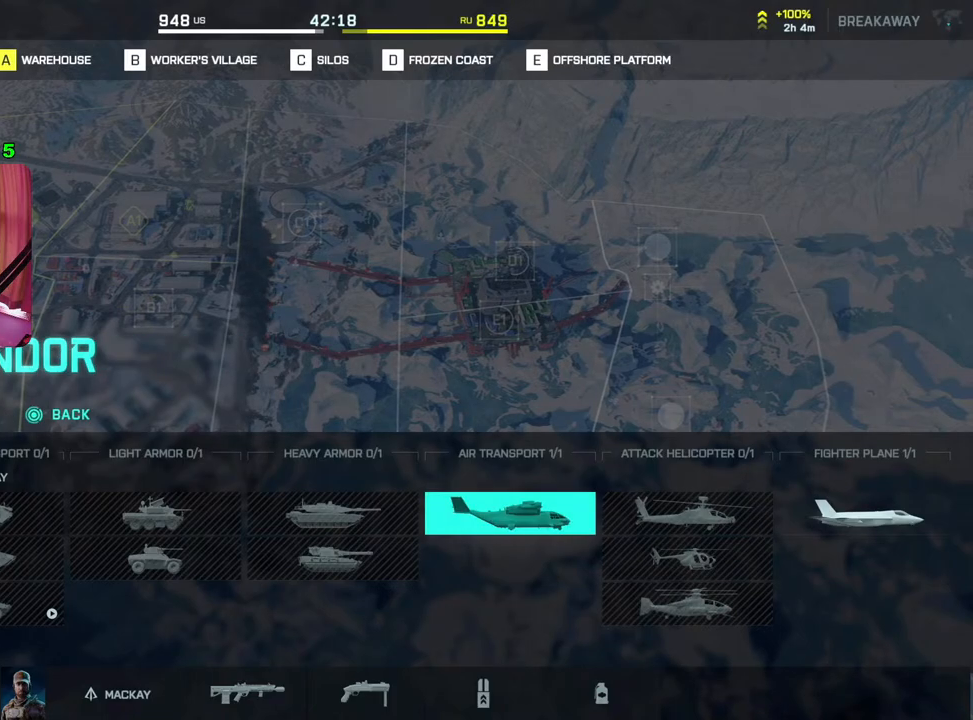
{"buttons": [], "left_stick": "center", "right_stick": "center", "events": [[100, "CROSS", "down"], [233, "CROSS", "up"]]}
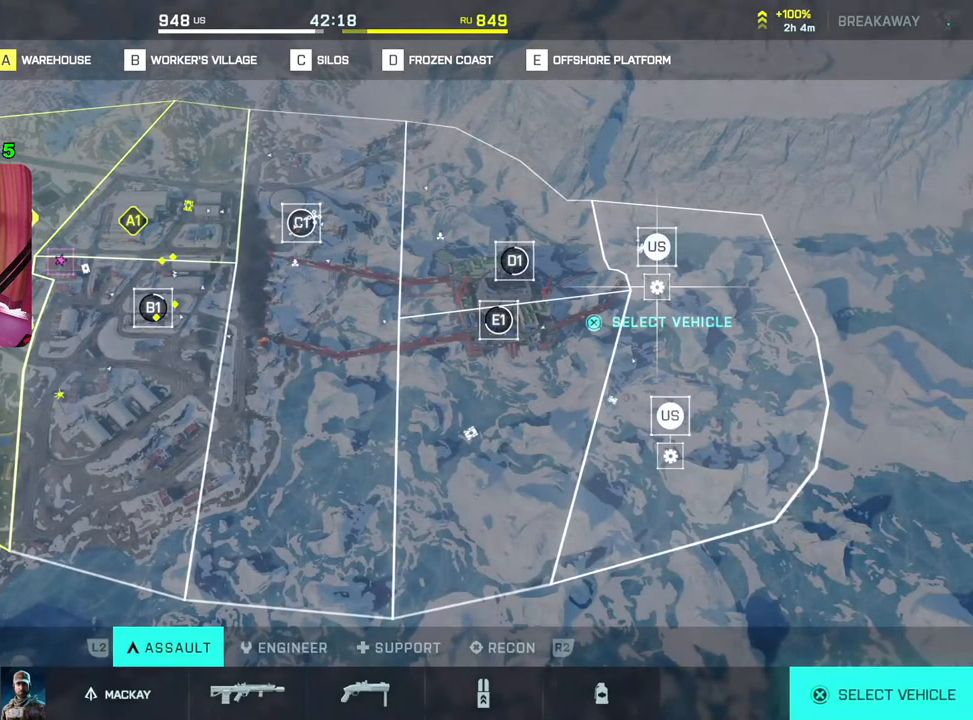
{"buttons": [], "left_stick": "center", "right_stick": "center", "events": []}
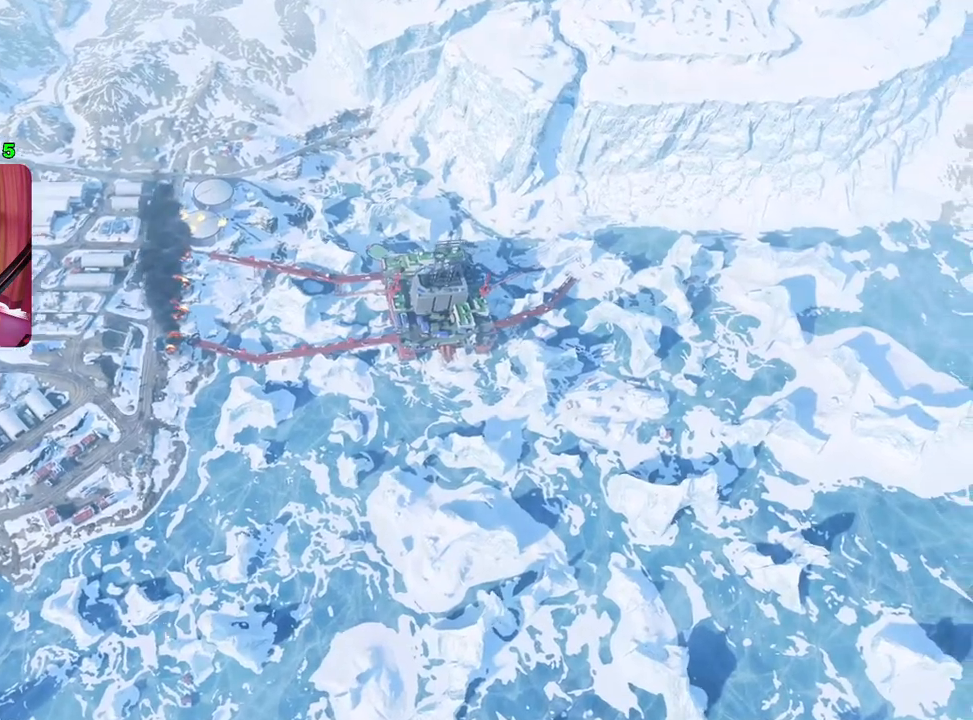
{"buttons": [], "left_stick": "center", "right_stick": "center", "events": []}
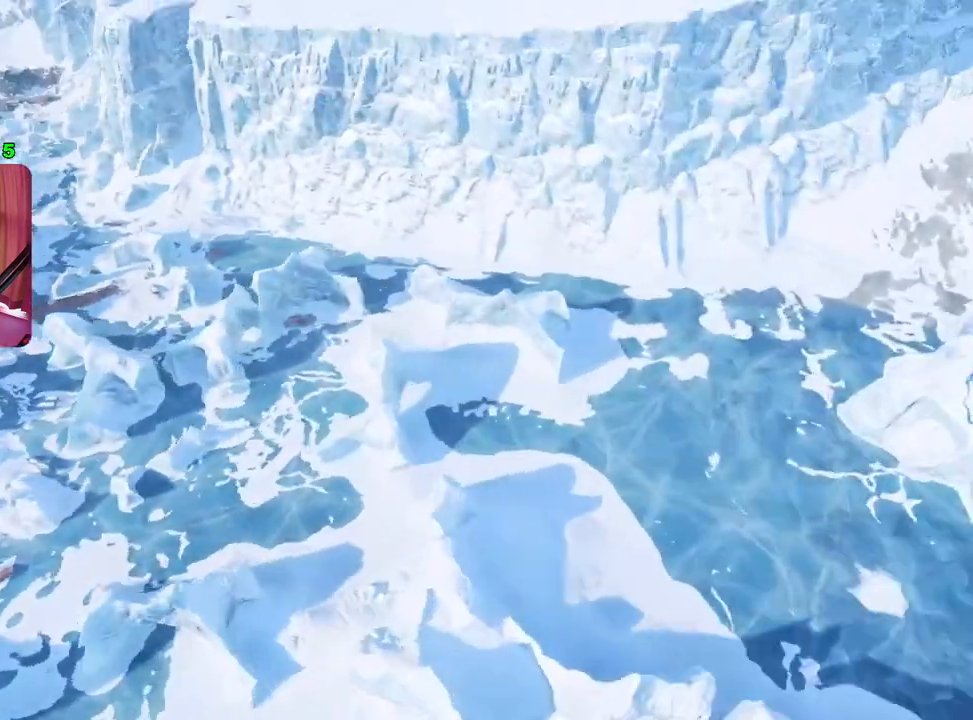
{"buttons": [], "left_stick": "center", "right_stick": "center", "events": []}
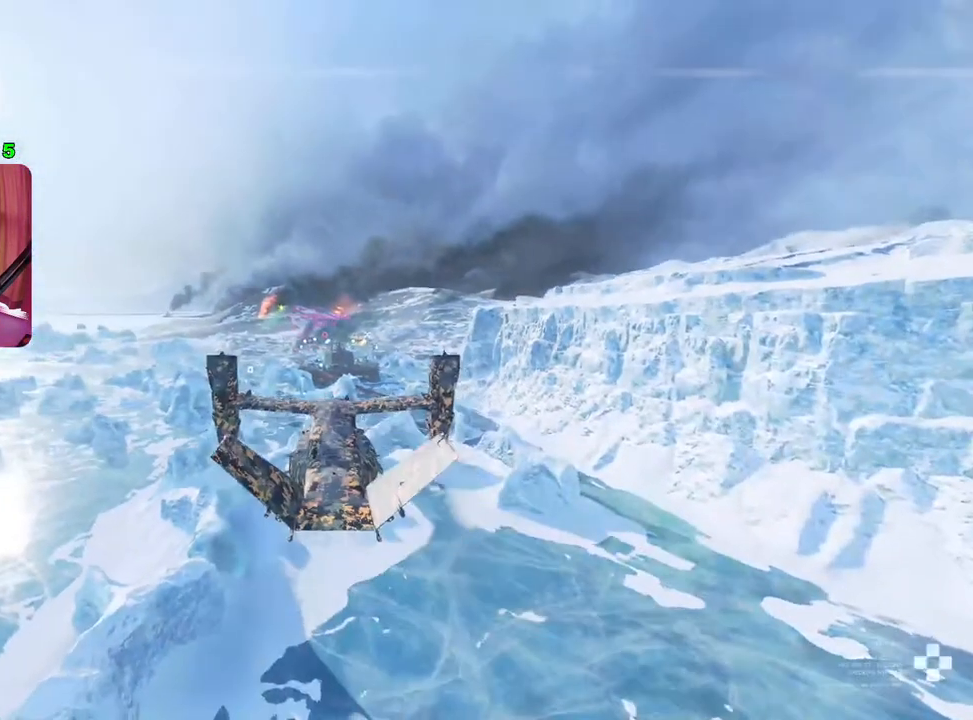
{"buttons": [], "left_stick": "center", "right_stick": "center", "events": []}
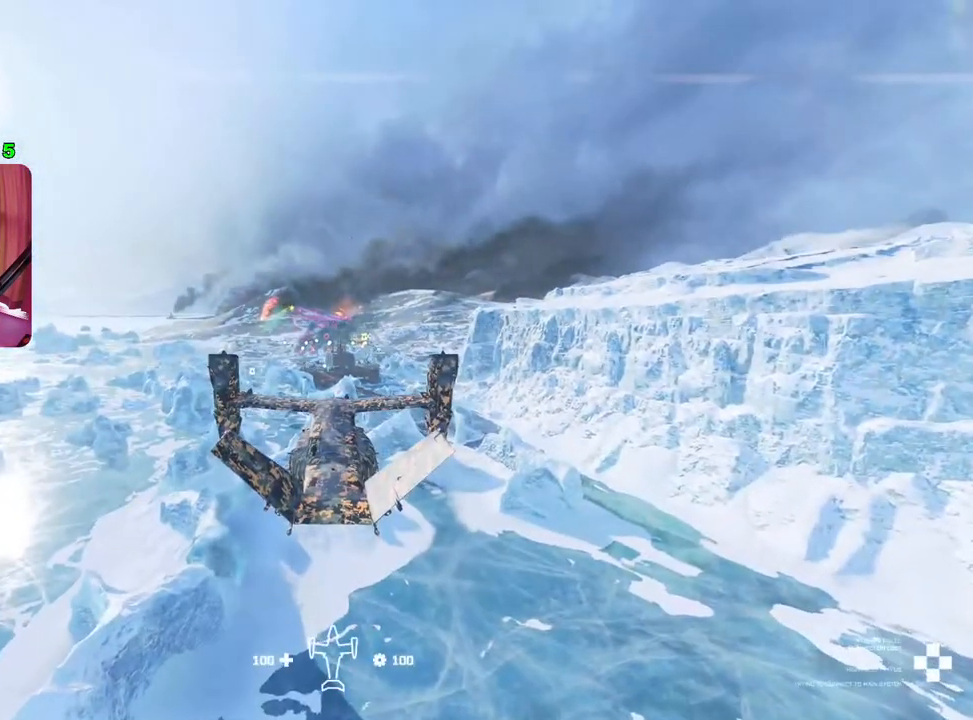
{"buttons": [], "left_stick": "center", "right_stick": "center", "events": []}
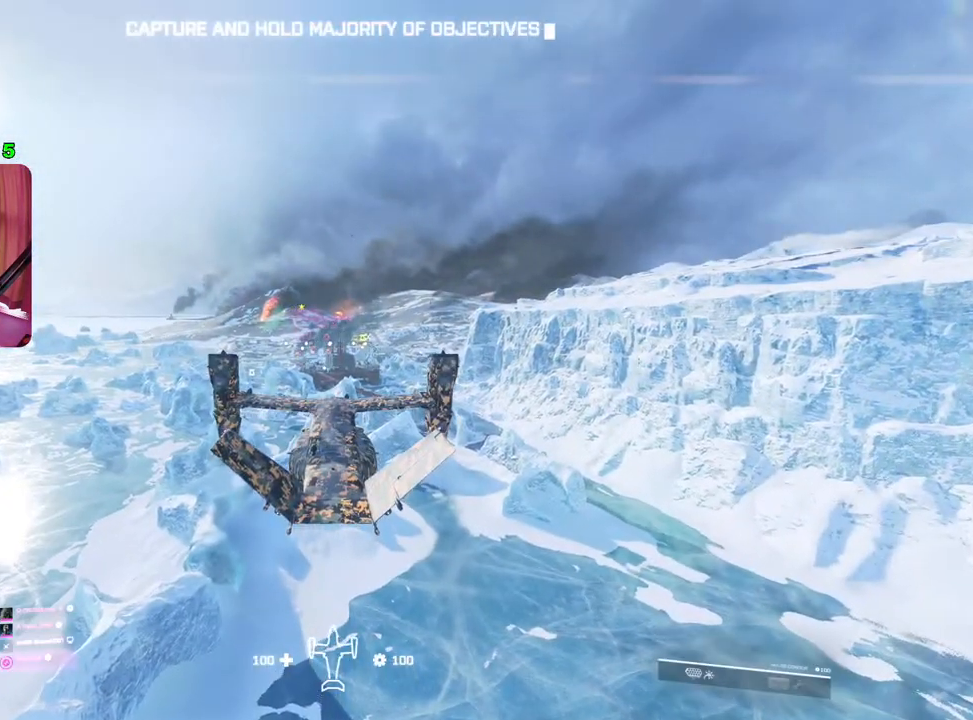
{"buttons": [], "left_stick": "center", "right_stick": "center", "events": [[83, "DPAD_UP", "down"], [250, "DPAD_UP", "up"]]}
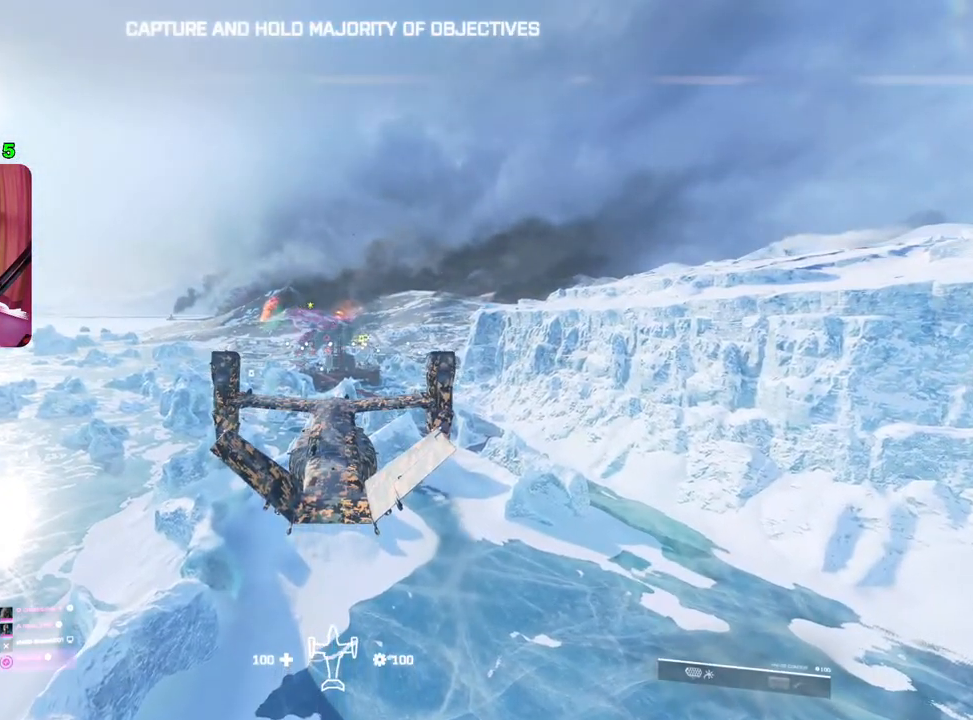
{"buttons": [], "left_stick": "center", "right_stick": "down", "events": [[100, "right_stick", "down"]]}
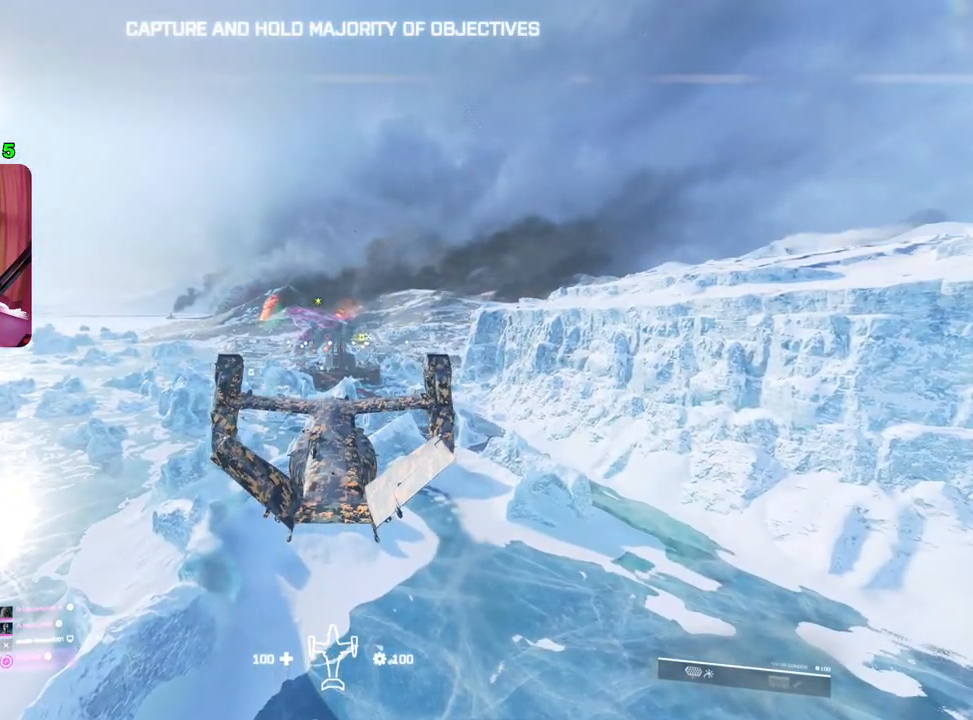
{"buttons": [], "left_stick": "center", "right_stick": "down", "events": []}
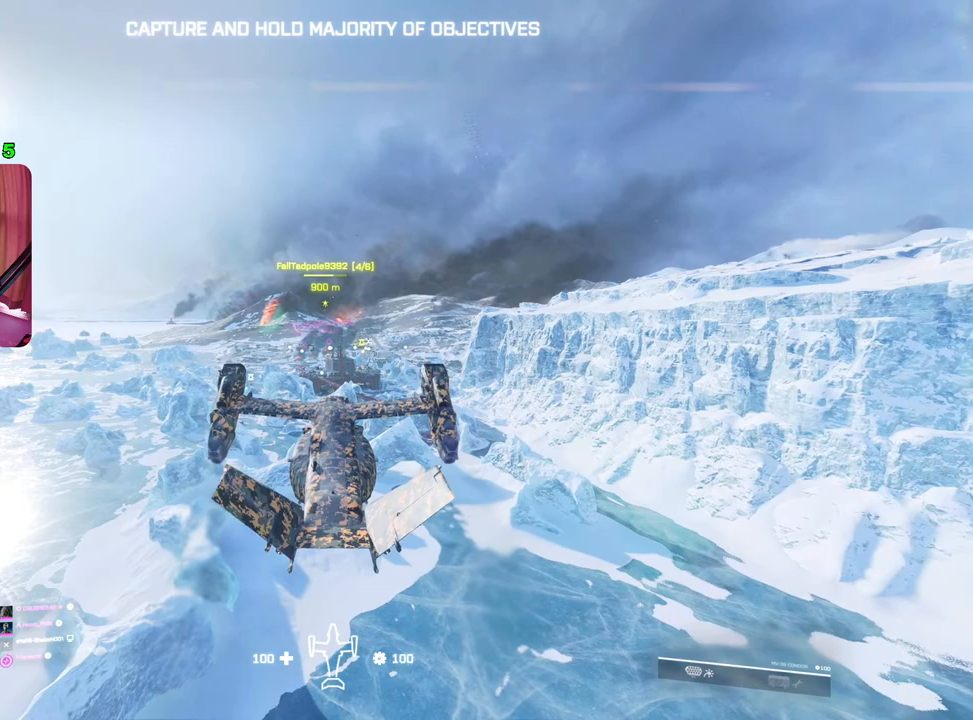
{"buttons": [], "left_stick": "center", "right_stick": "down", "events": []}
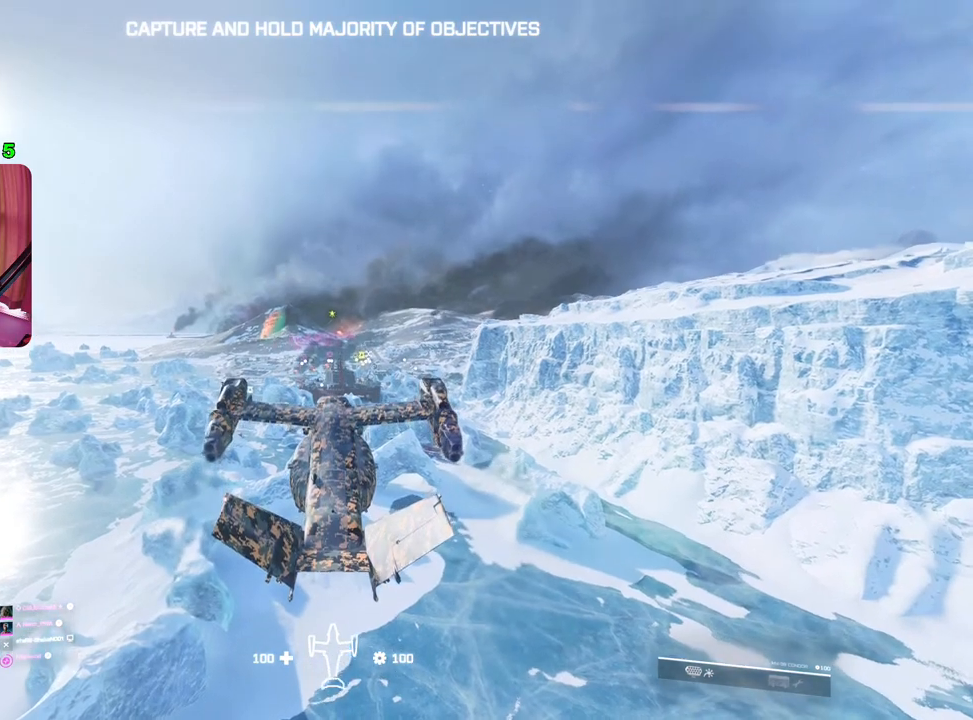
{"buttons": [], "left_stick": "center", "right_stick": "down", "events": []}
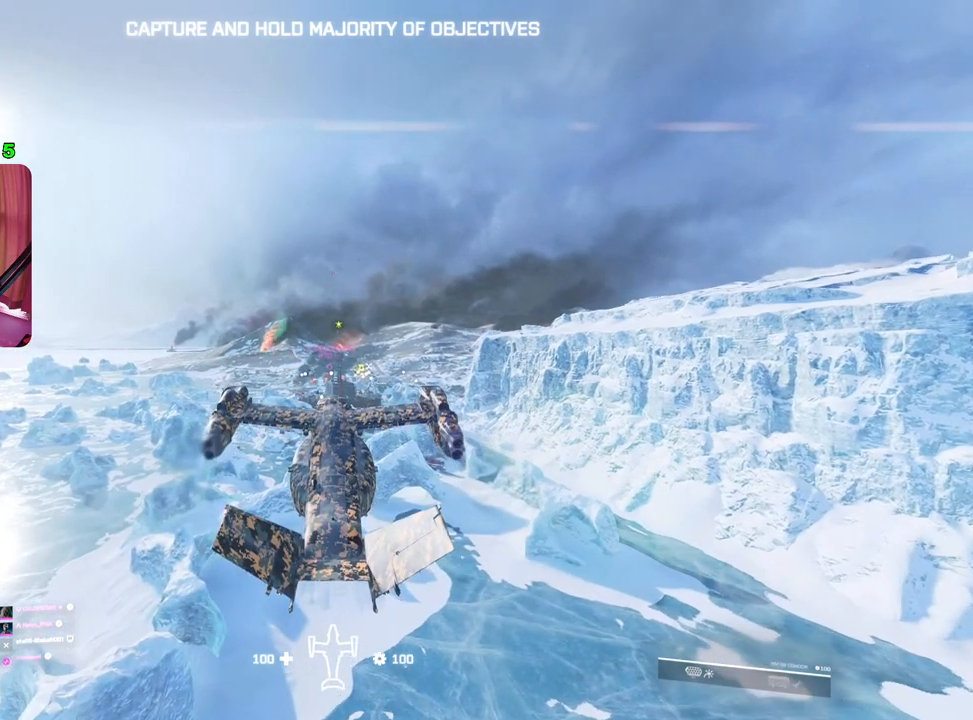
{"buttons": [], "left_stick": "center", "right_stick": "down", "events": []}